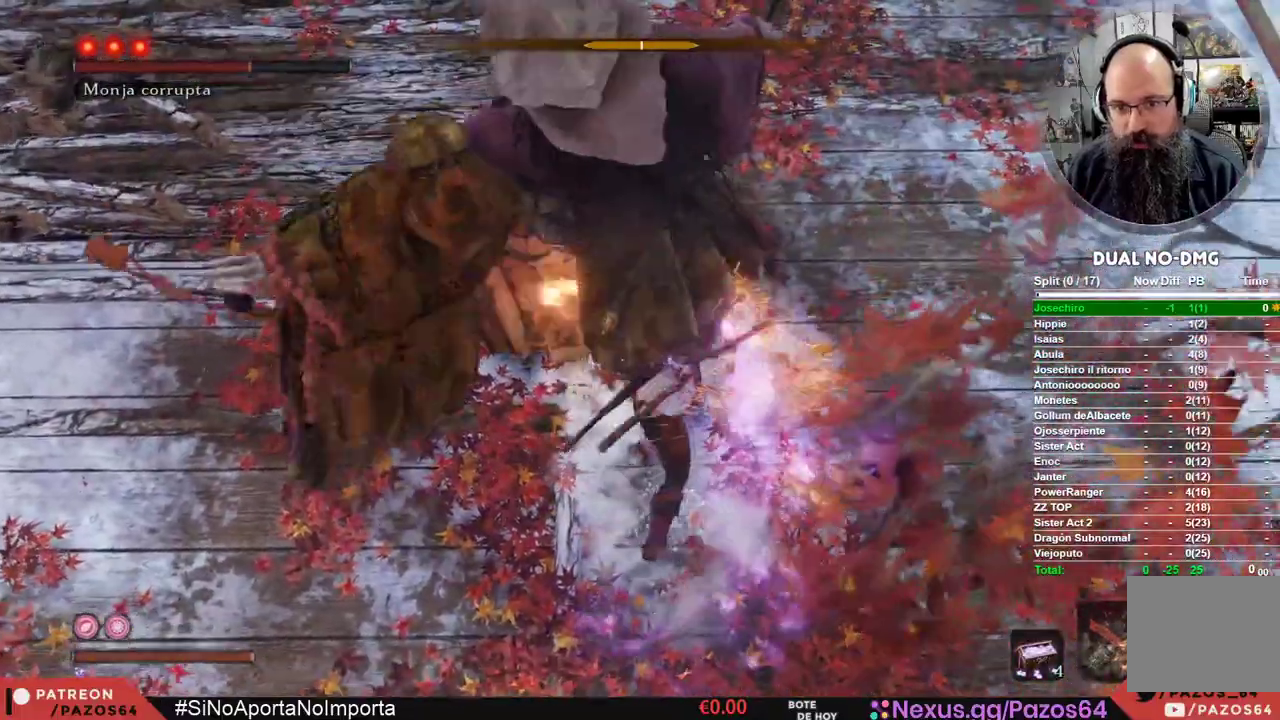
Gameplay with a controller (Xbox layout); each line is a JSON object with the inputs held at the frame after it (dt_ms = milliseconds from this image to that frame). "events" lists button and stick changes between this image and that frame as [ms after this image, input, new state], when the widget could be followed in between.
{"dt_ms": 500, "buttons": [], "left_stick": "up", "right_stick": "center", "events": [[250, "left_stick", "up"], [300, "right_stick", "left"], [333, "R1", "down"], [467, "right_stick", "center"], [483, "R1", "up"]]}
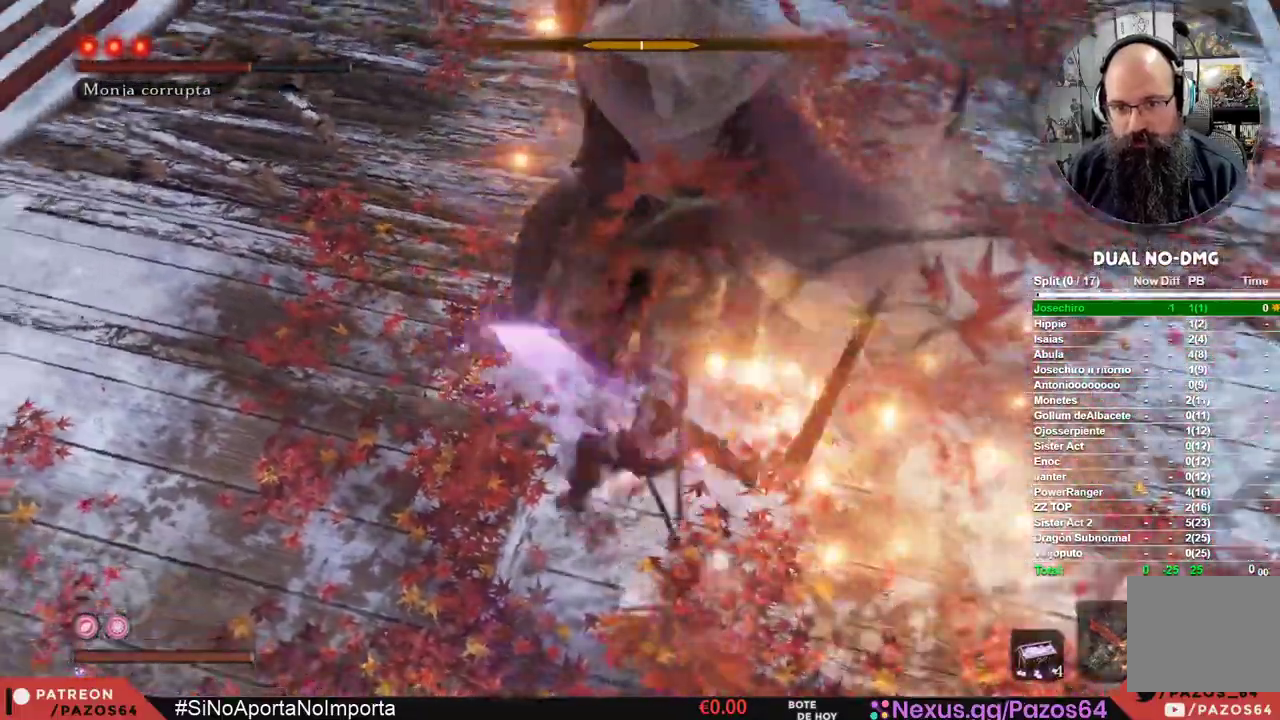
{"dt_ms": 500, "buttons": ["R1"], "left_stick": "up", "right_stick": "center", "events": [[50, "R1", "down"], [183, "R1", "up"], [233, "R1", "down"], [350, "R1", "up"], [433, "R1", "down"]]}
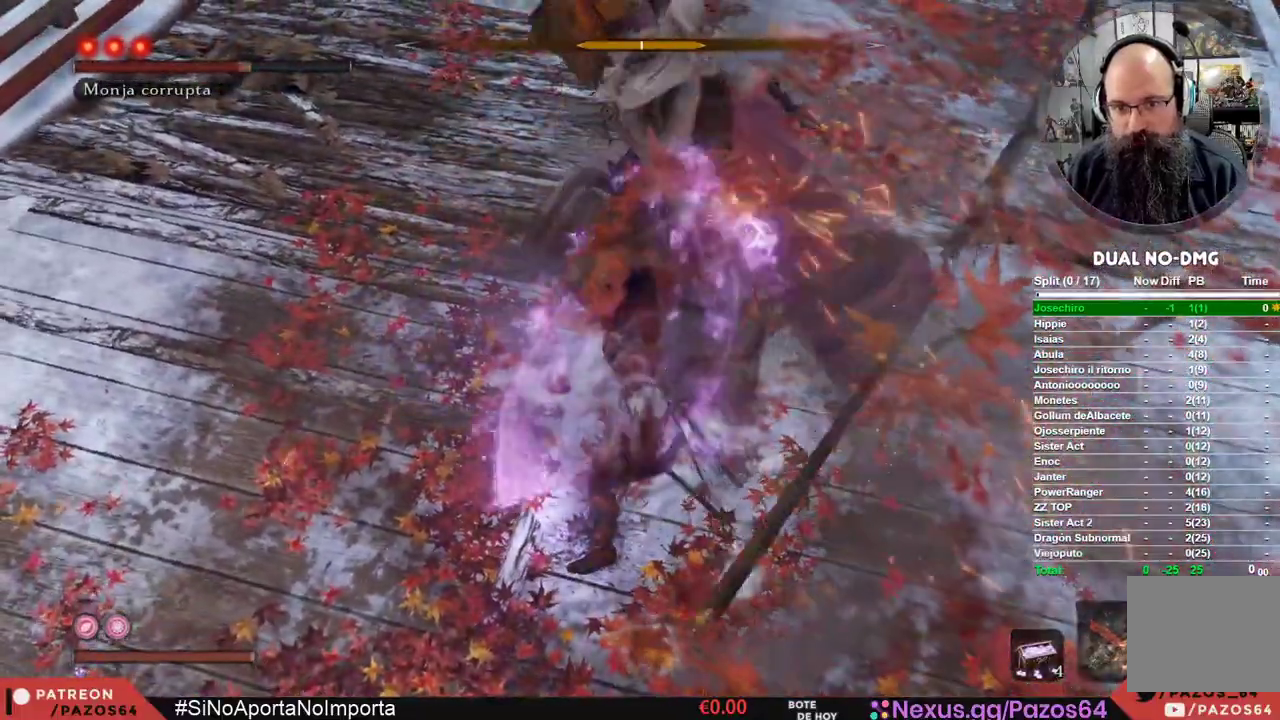
{"dt_ms": 500, "buttons": [], "left_stick": "up", "right_stick": "center", "events": [[50, "R1", "up"], [100, "R1", "down"], [233, "R1", "up"], [300, "R1", "down"], [433, "R1", "up"]]}
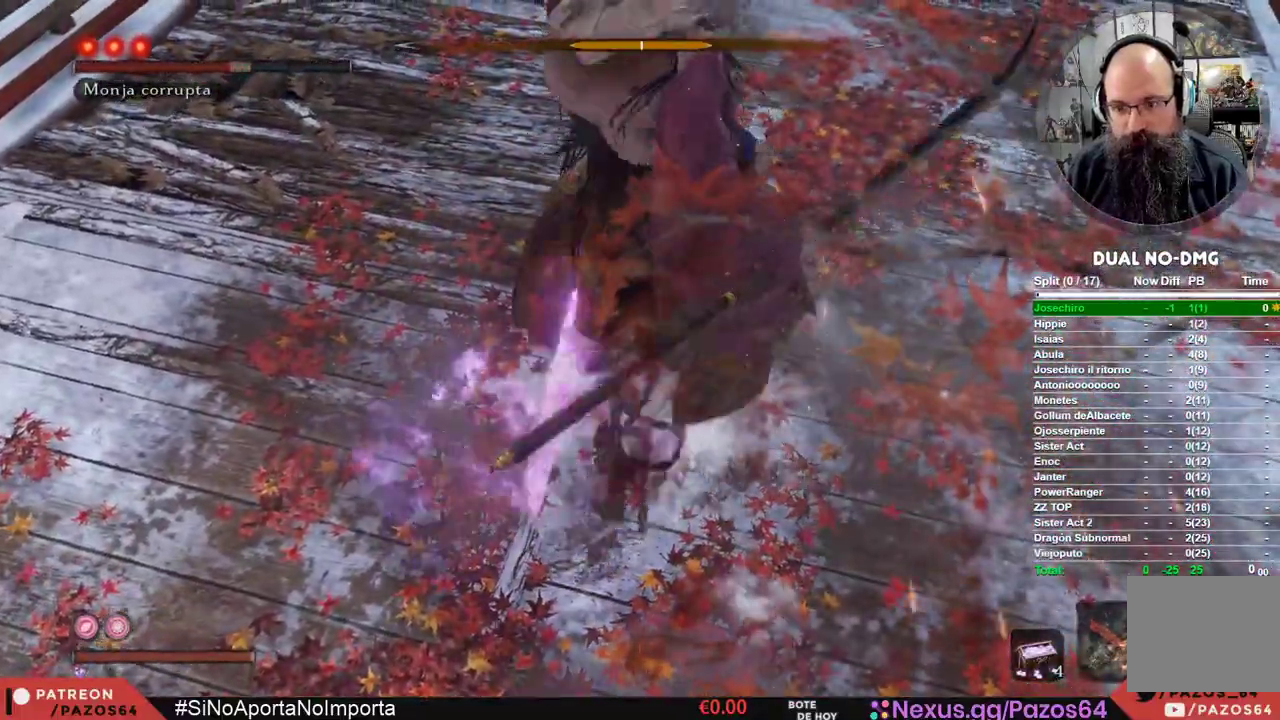
{"dt_ms": 500, "buttons": [], "left_stick": "up", "right_stick": "center", "events": [[17, "R1", "down"], [133, "R1", "up"], [183, "R1", "down"], [333, "R1", "up"]]}
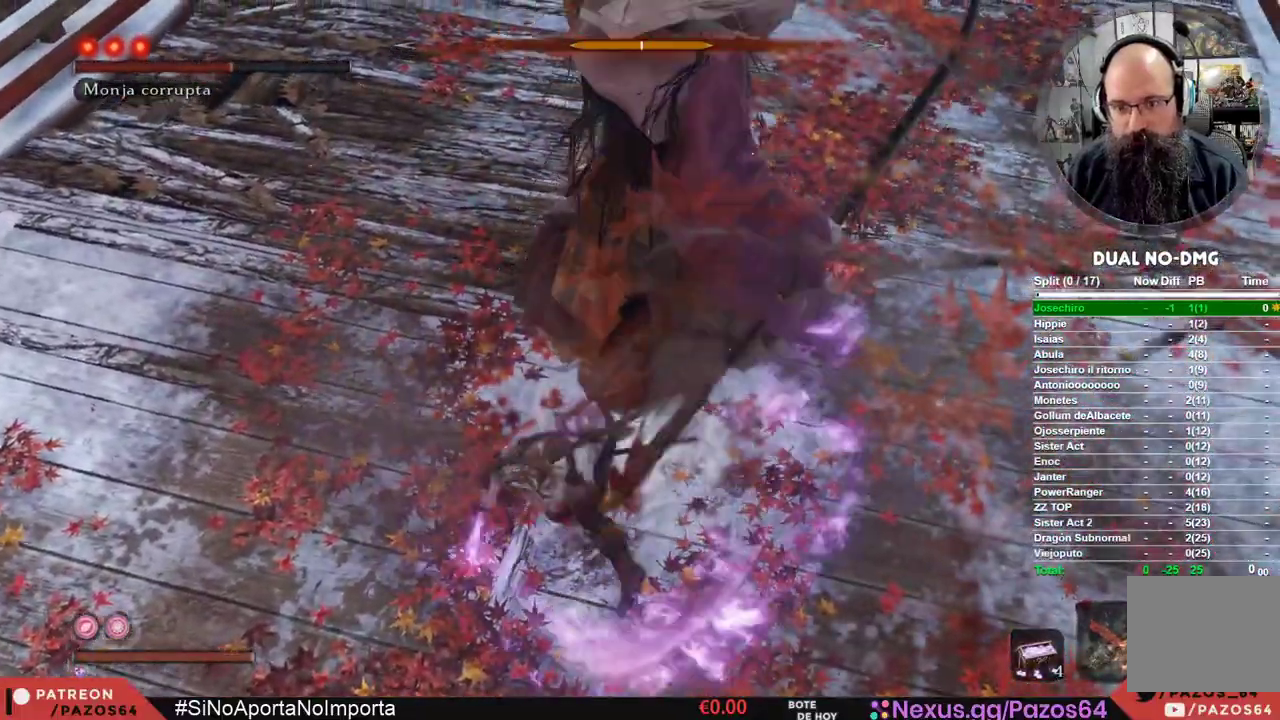
{"dt_ms": 500, "buttons": ["R2"], "left_stick": "center", "right_stick": "center", "events": [[150, "R2", "down"], [317, "R2", "up"], [383, "R2", "down"], [417, "left_stick", "center"]]}
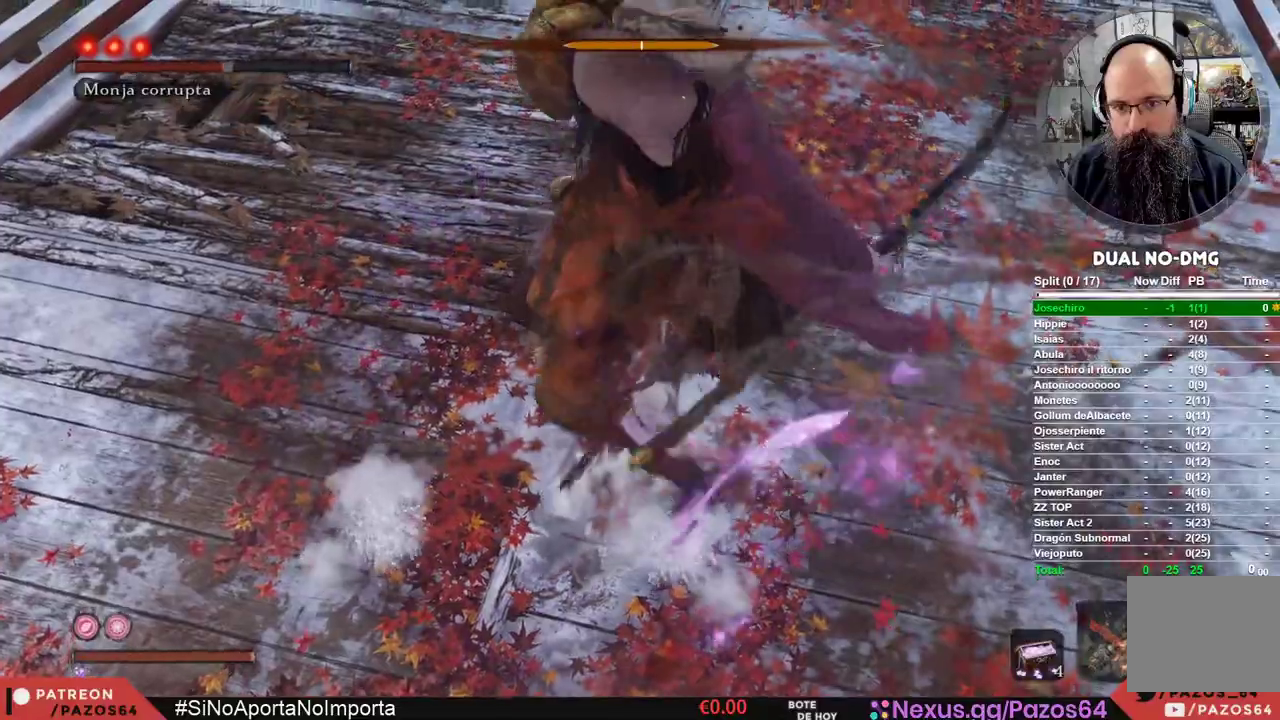
{"dt_ms": 500, "buttons": [], "left_stick": "center", "right_stick": "center", "events": [[33, "R2", "up"], [233, "DPAD_RIGHT", "down"], [317, "DPAD_RIGHT", "up"], [400, "DPAD_RIGHT", "down"], [467, "DPAD_RIGHT", "up"]]}
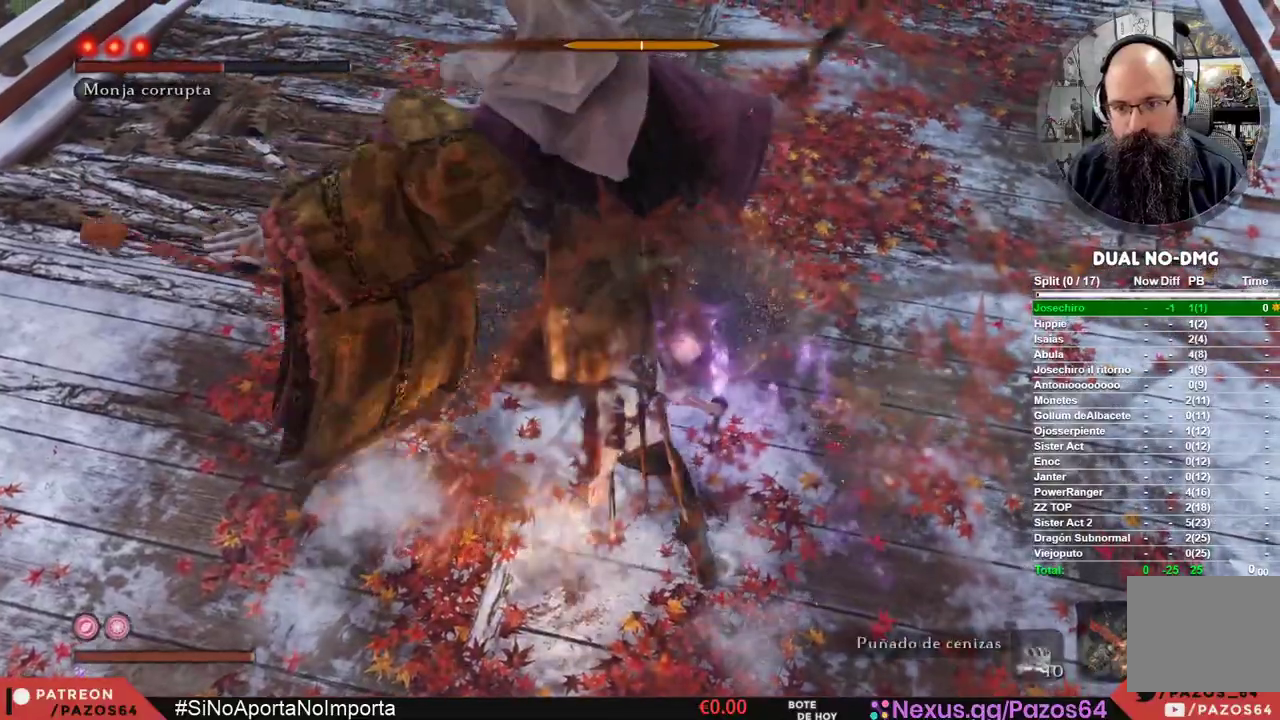
{"dt_ms": 500, "buttons": ["B", "R1"], "left_stick": "center", "right_stick": "down-left", "events": [[83, "R1", "down"], [217, "R1", "up"], [300, "R1", "down"], [367, "right_stick", "down-left"], [417, "R1", "up"], [483, "R1", "down"], [500, "B", "down"]]}
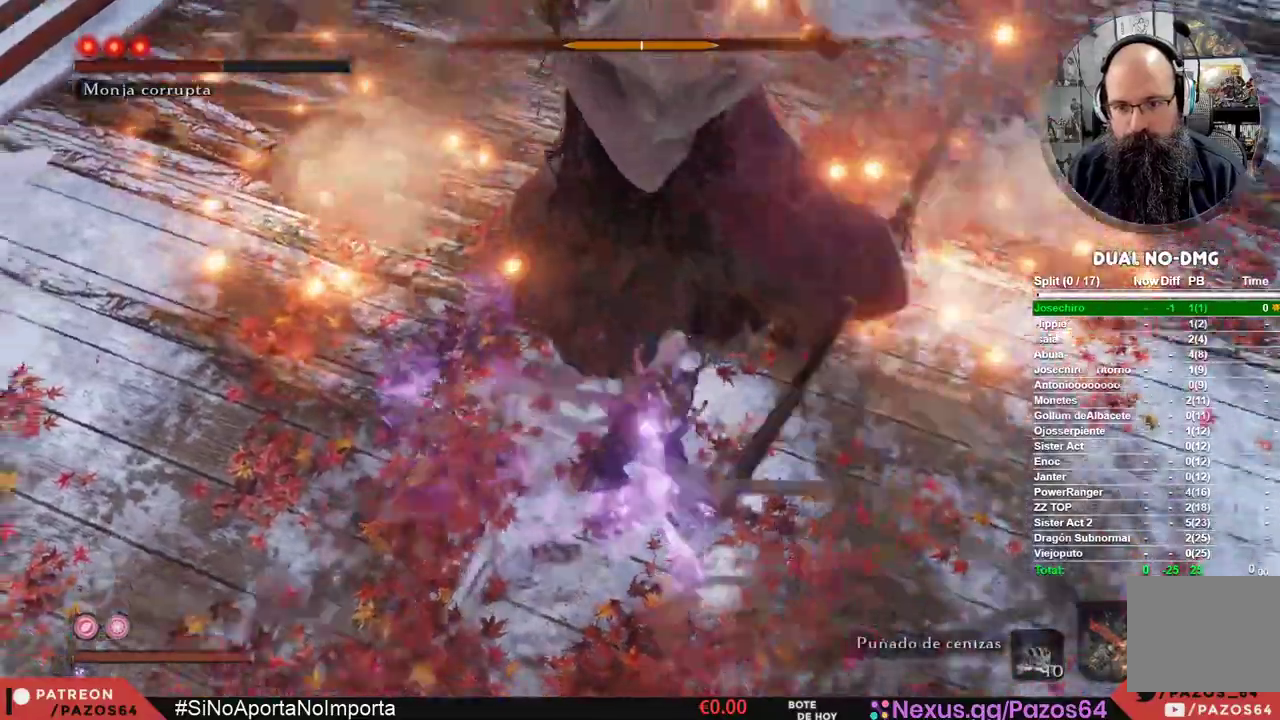
{"dt_ms": 500, "buttons": [], "left_stick": "center", "right_stick": "center", "events": [[17, "right_stick", "center"], [100, "B", "up"], [100, "R1", "up"], [167, "B", "down"], [167, "R1", "down"], [267, "B", "up"], [267, "R1", "up"], [333, "B", "down"], [333, "R1", "down"], [467, "B", "up"], [467, "R1", "up"]]}
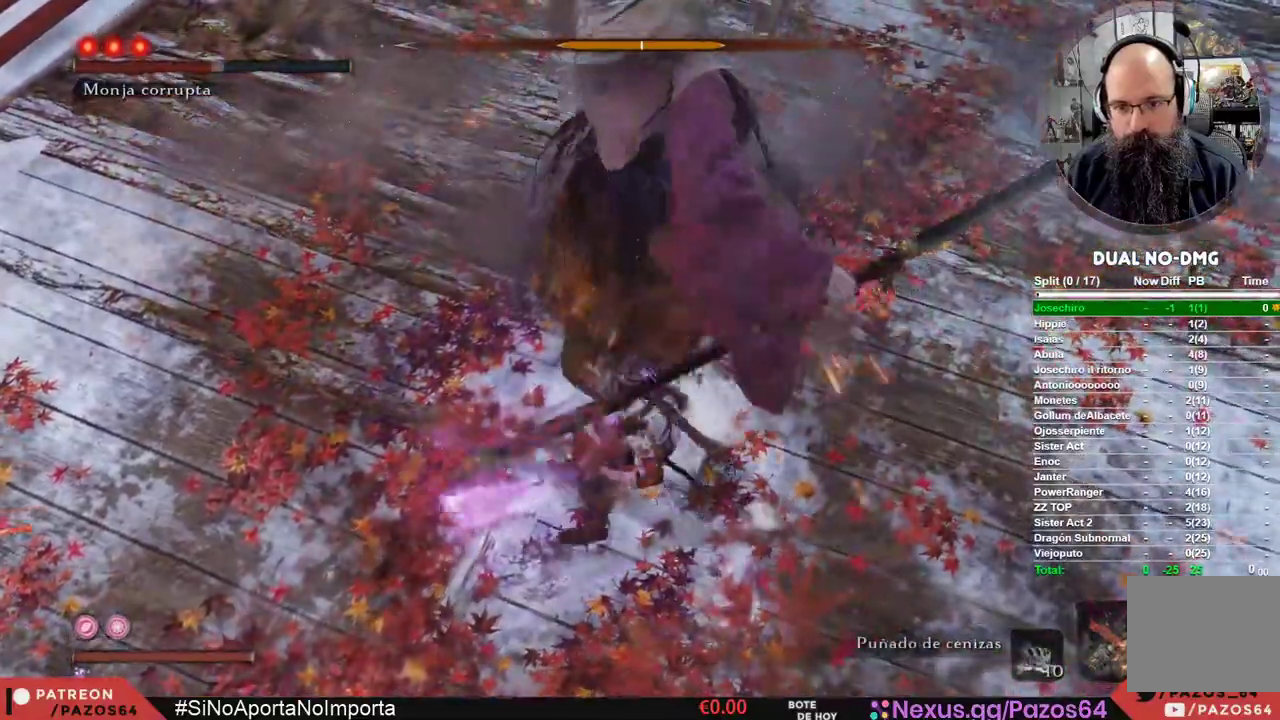
{"dt_ms": 500, "buttons": ["B", "R1"], "left_stick": "center", "right_stick": "center", "events": [[33, "B", "down"], [33, "R1", "down"], [150, "B", "up"], [150, "R1", "up"], [217, "B", "down"], [217, "R1", "down"], [333, "B", "up"], [333, "R1", "up"], [400, "B", "down"], [400, "R1", "down"]]}
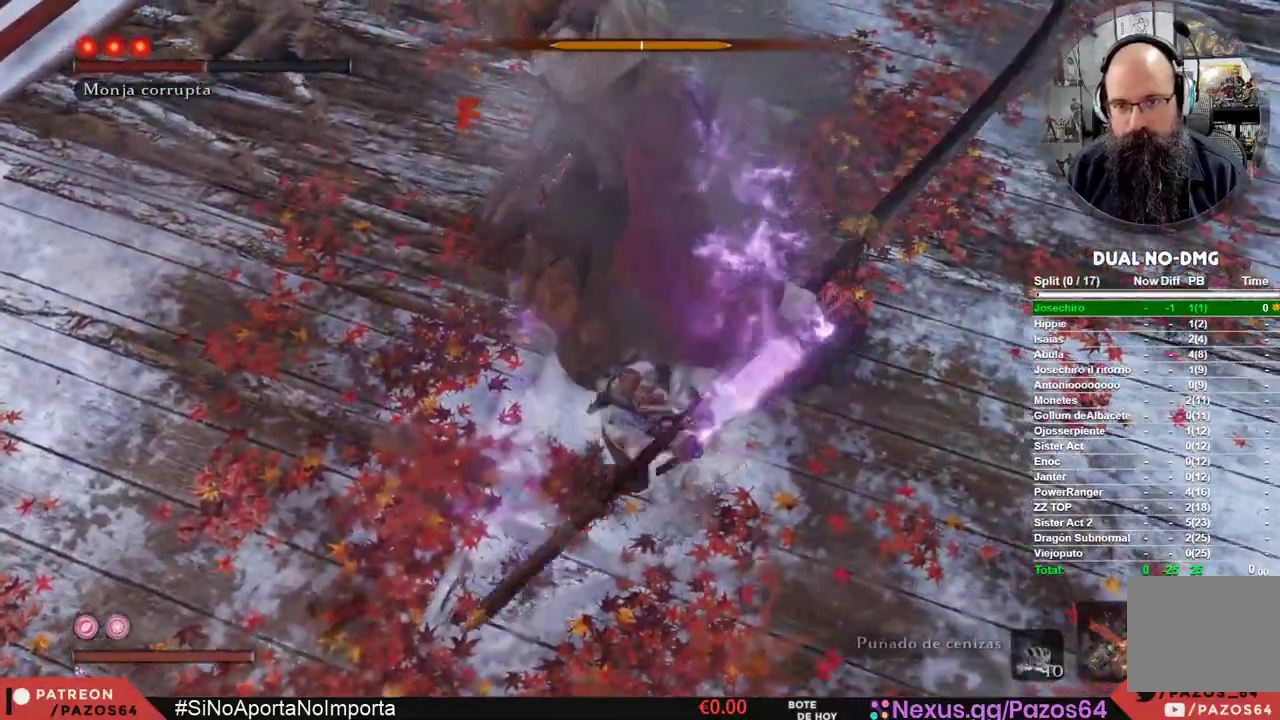
{"dt_ms": 500, "buttons": ["B", "L2", "R2"], "left_stick": "center", "right_stick": "center", "events": [[67, "B", "up"], [67, "R1", "up"], [383, "B", "down"], [383, "L2", "down"], [383, "R2", "down"]]}
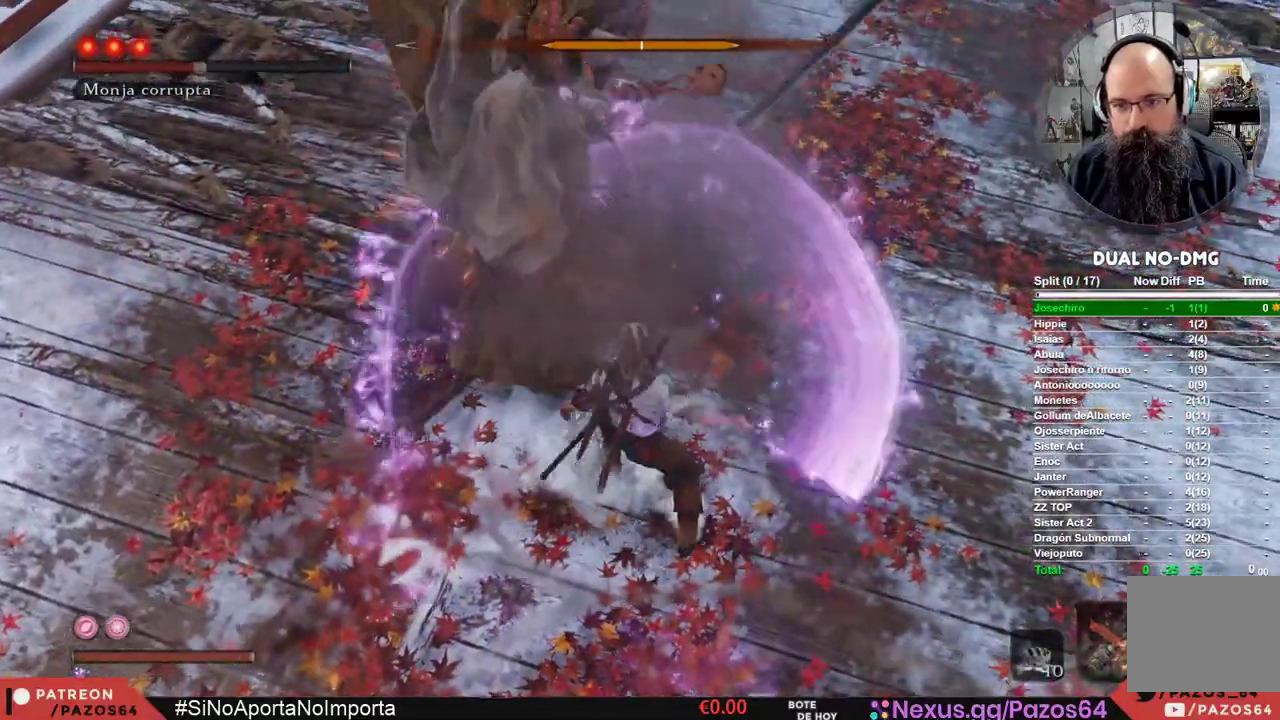
{"dt_ms": 1000, "buttons": ["B", "R1"], "left_stick": "center", "right_stick": "center"}
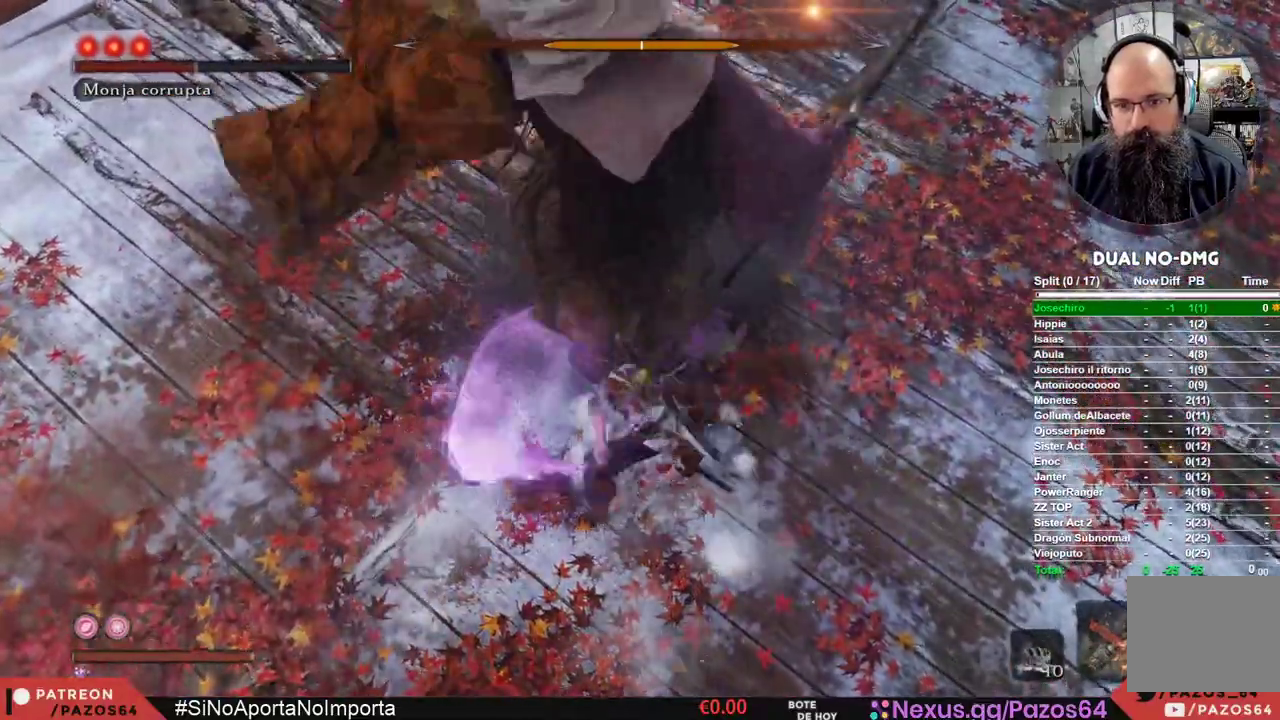
{"dt_ms": 500, "buttons": [], "left_stick": "center", "right_stick": "center", "events": [[100, "B", "up"], [100, "R1", "up"], [167, "B", "down"], [167, "R1", "down"], [283, "R1", "up"], [317, "B", "up"], [367, "R1", "down"], [367, "R2", "down"], [383, "A", "down"], [383, "B", "down"], [417, "R2", "up"], [483, "B", "up"], [483, "R1", "up"], [500, "A", "up"]]}
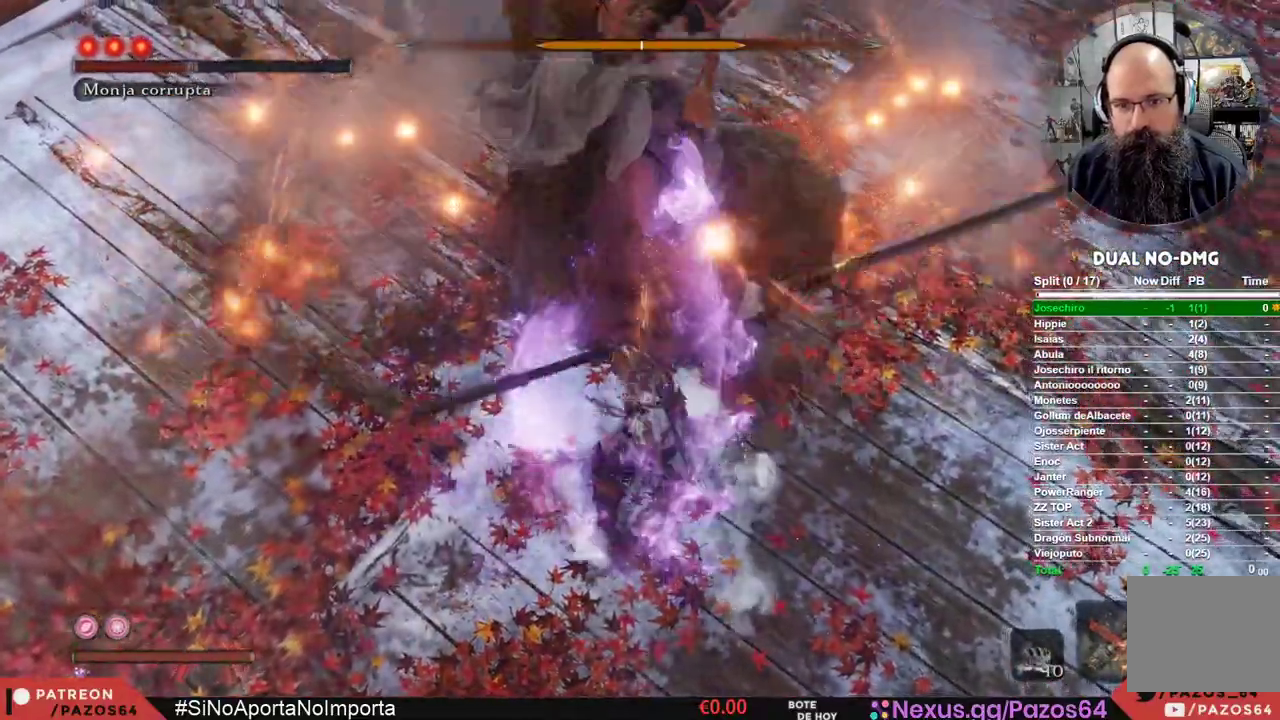
{"dt_ms": 500, "buttons": ["B", "R1"], "left_stick": "center", "right_stick": "center", "events": [[50, "B", "down"], [50, "R1", "down"], [167, "B", "up"], [167, "R1", "up"], [233, "B", "down"], [233, "R1", "down"]]}
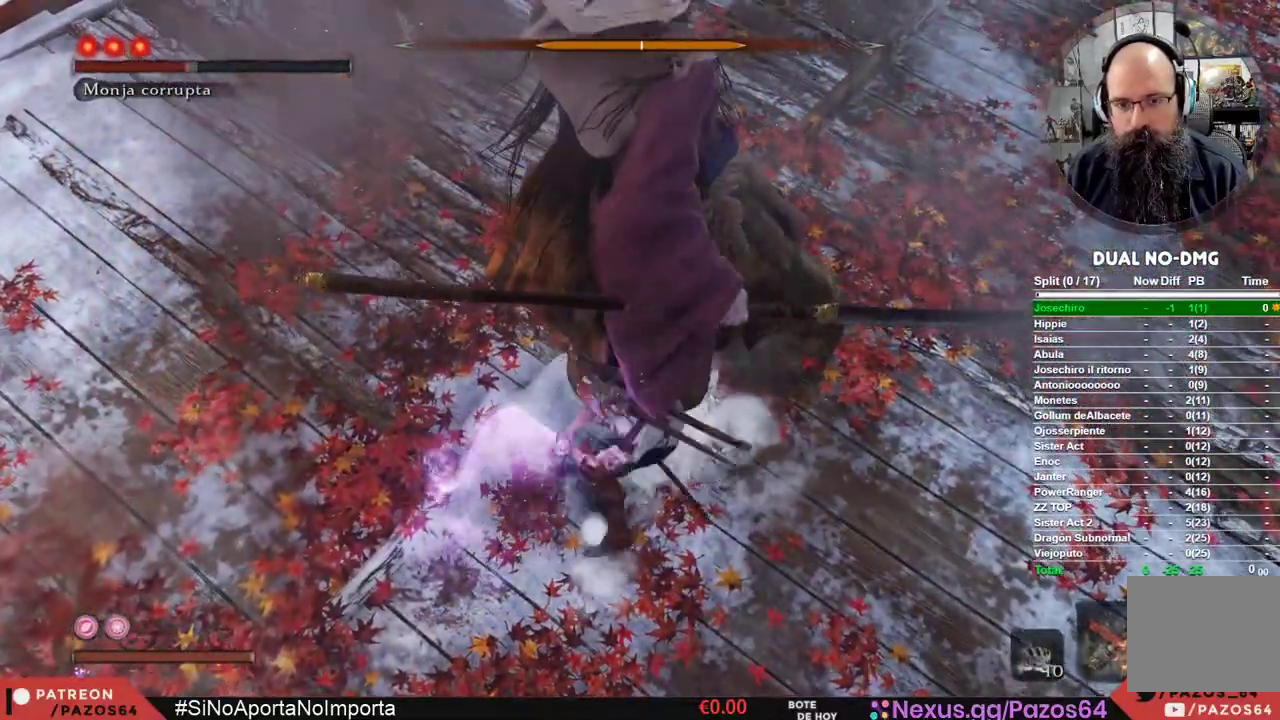
{"dt_ms": 500, "buttons": [], "left_stick": "center", "right_stick": "center", "events": [[33, "B", "up"], [33, "R1", "up"], [117, "B", "down"], [117, "R1", "down"], [183, "B", "up"], [217, "R1", "up"], [283, "B", "down"], [283, "R1", "down"], [400, "B", "up"], [433, "R1", "up"]]}
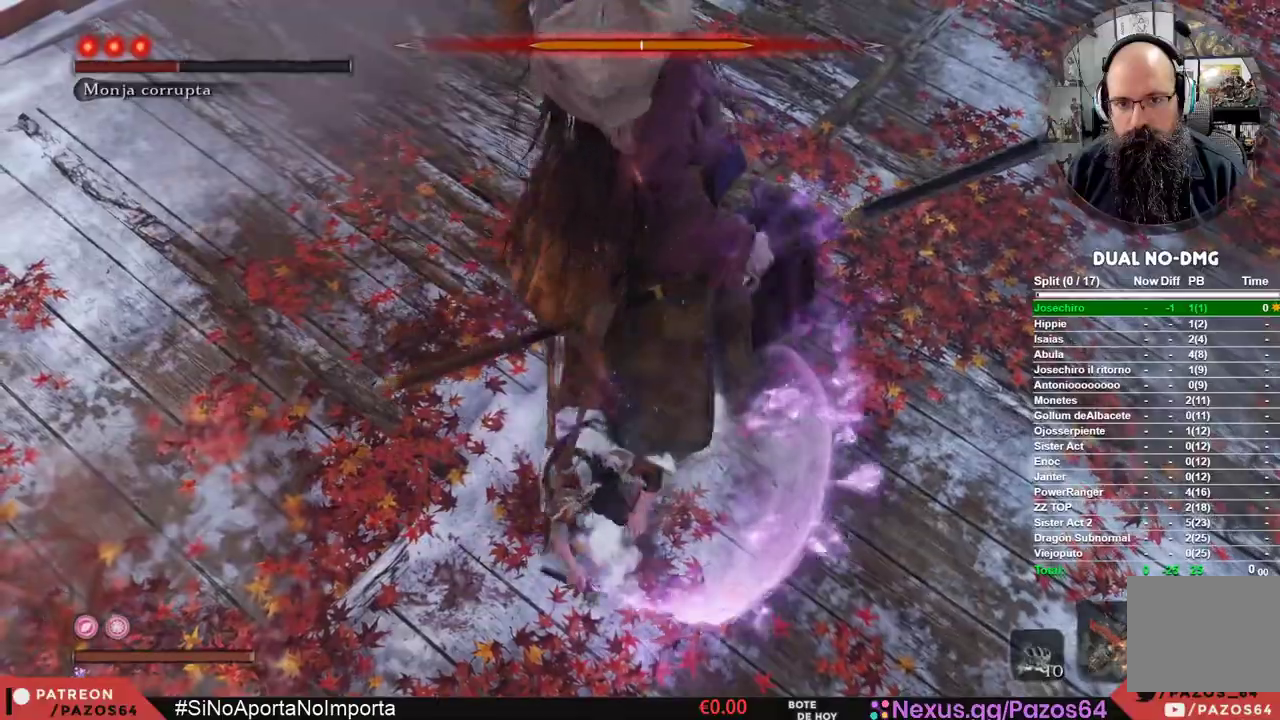
{"dt_ms": 500, "buttons": [], "left_stick": "center", "right_stick": "center", "events": [[183, "R2", "down"], [317, "R2", "up"], [383, "R2", "down"], [400, "B", "down"], [500, "B", "up"], [500, "R2", "up"]]}
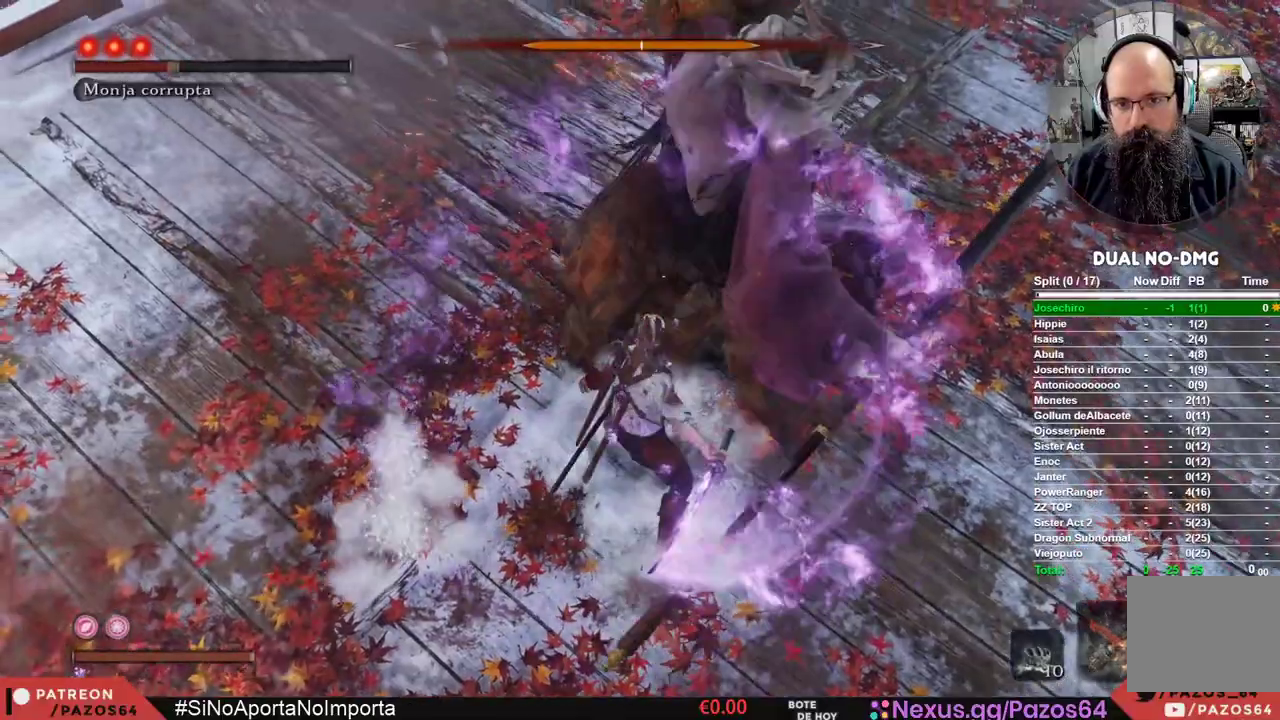
{"dt_ms": 500, "buttons": [], "left_stick": "center", "right_stick": "center"}
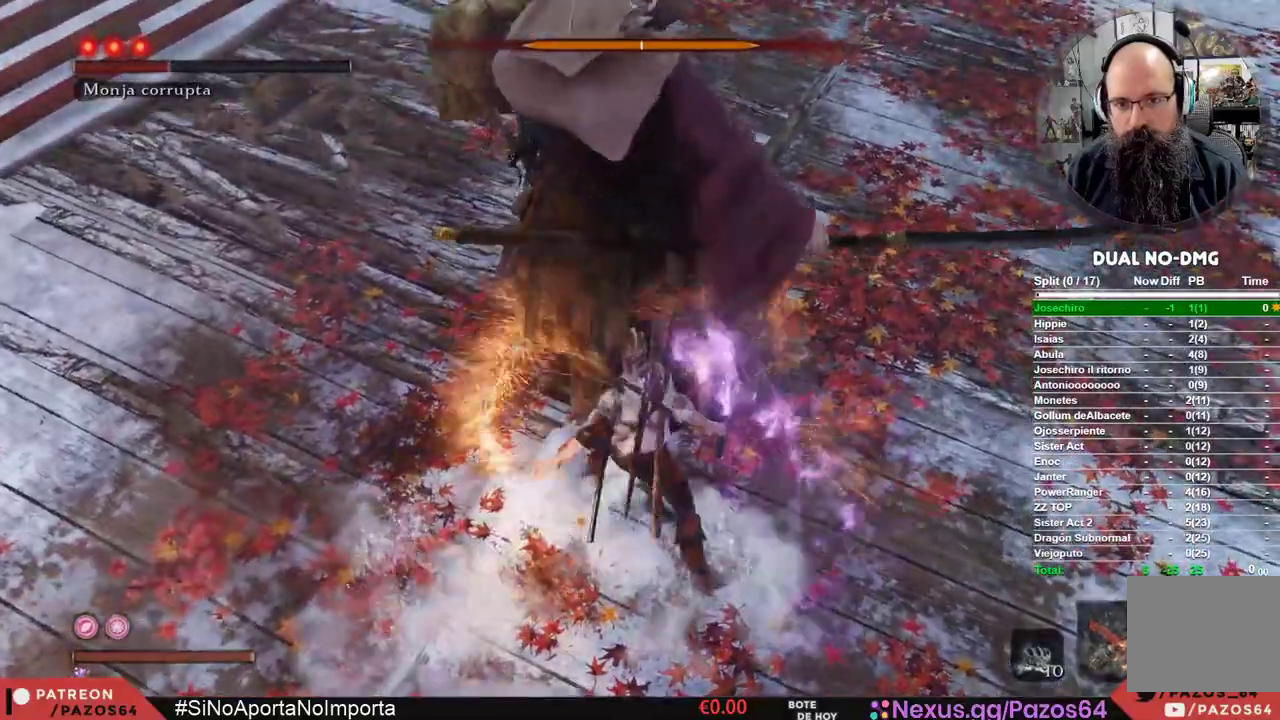
{"dt_ms": 500, "buttons": ["R1"], "left_stick": "center", "right_stick": "center", "events": [[250, "R1", "down"], [350, "R1", "up"], [450, "R1", "down"]]}
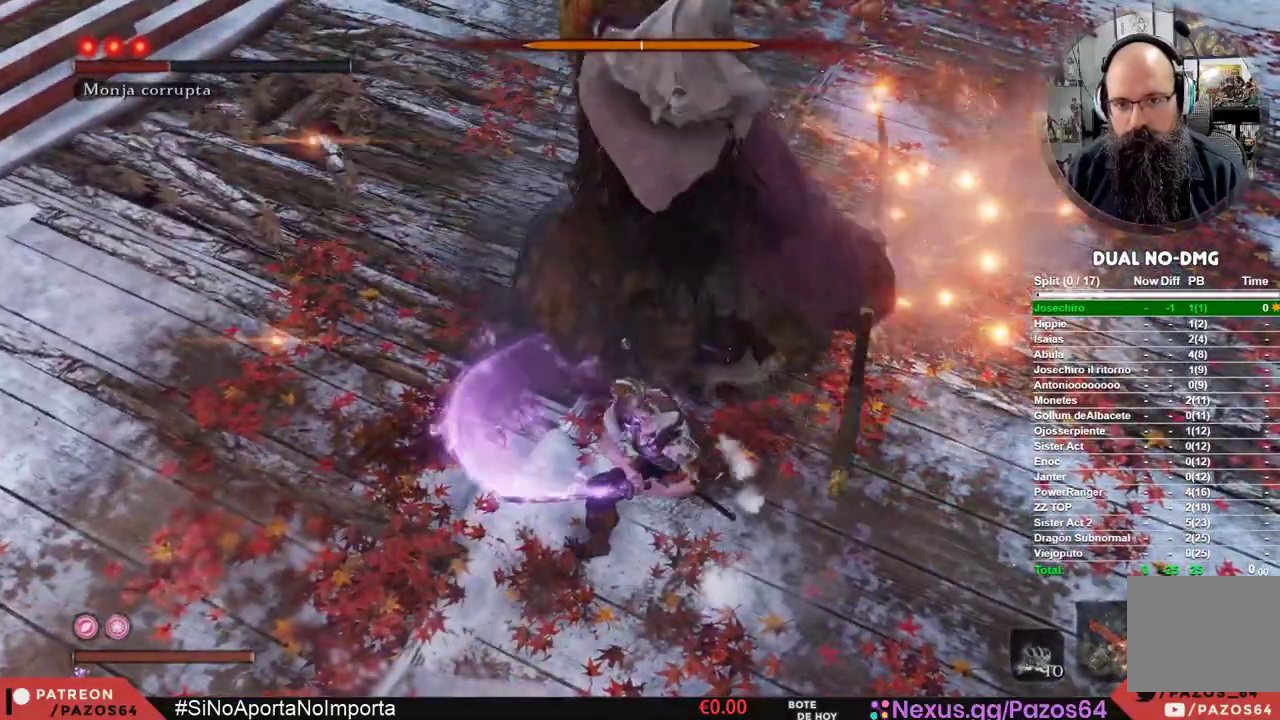
{"dt_ms": 500, "buttons": [], "left_stick": "center", "right_stick": "center", "events": [[33, "R1", "up"], [133, "R1", "down"], [233, "R1", "up"], [317, "R1", "down"], [433, "R1", "up"]]}
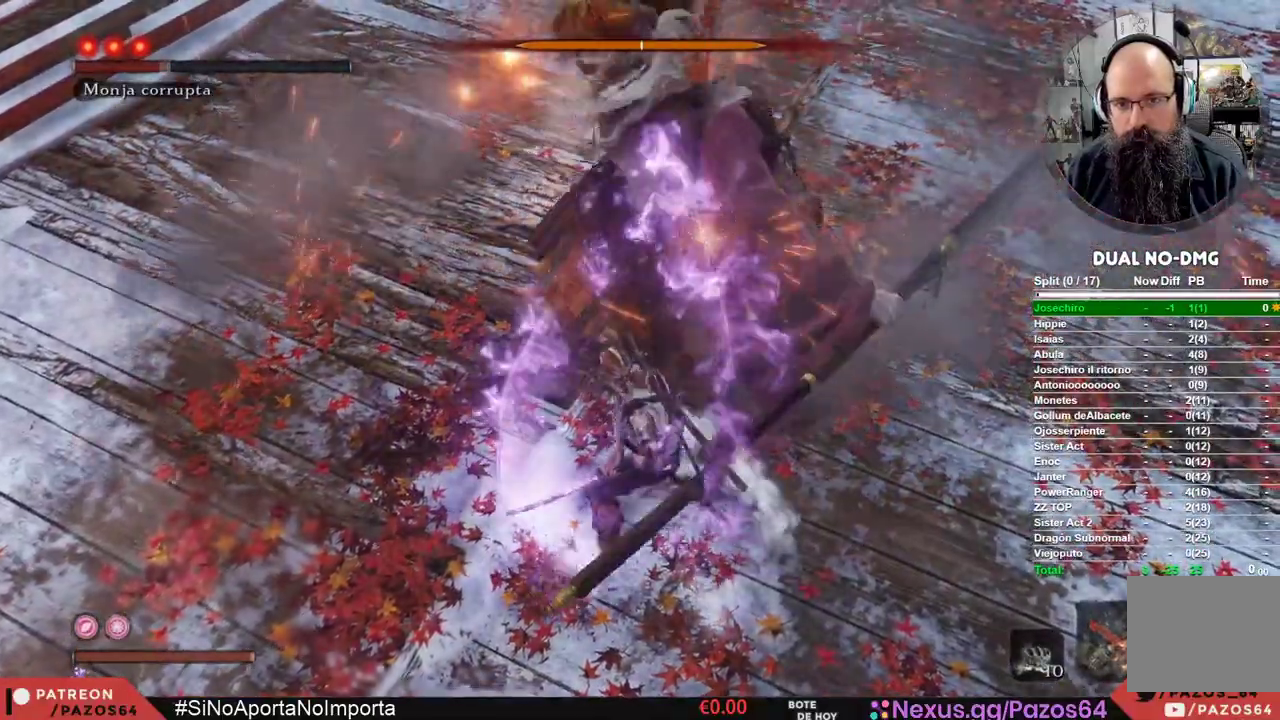
{"dt_ms": 500, "buttons": [], "left_stick": "center", "right_stick": "center", "events": [[17, "R1", "down"], [133, "R1", "up"], [217, "R1", "down"], [317, "R1", "up"], [400, "R1", "down"], [500, "R1", "up"]]}
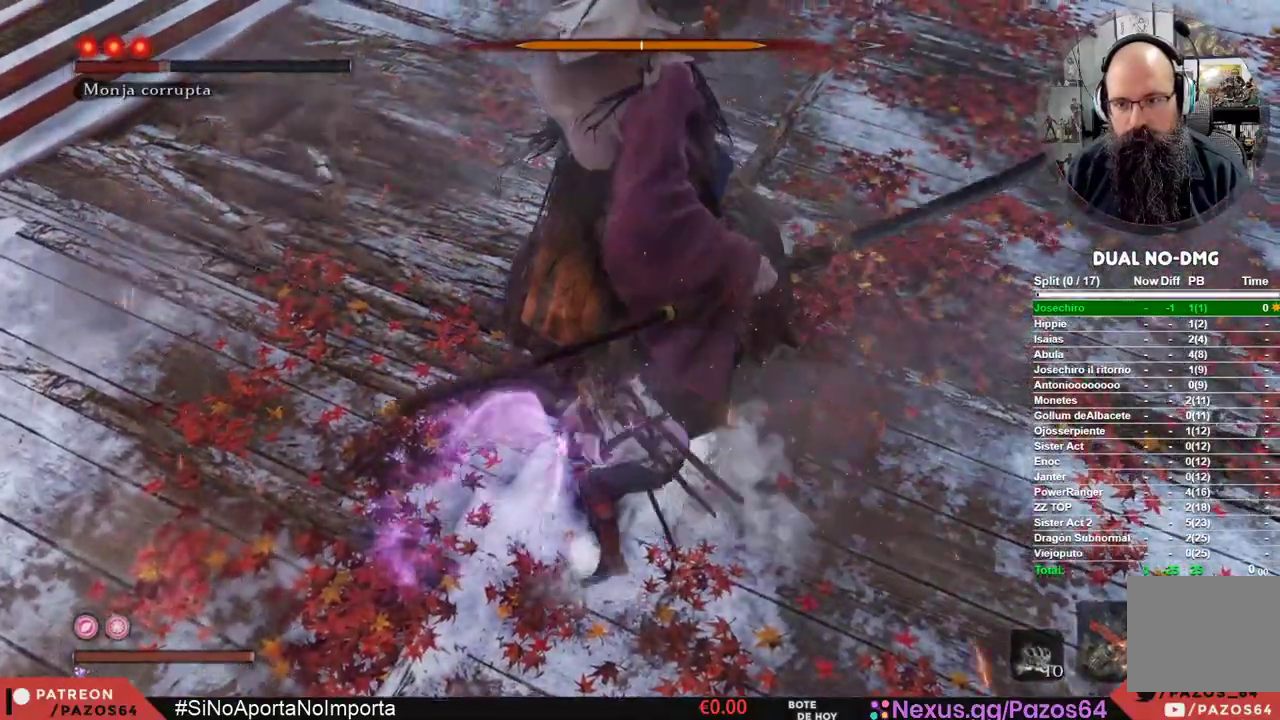
{"dt_ms": 500, "buttons": [], "left_stick": "center", "right_stick": "center", "events": [[83, "R1", "down"], [183, "R1", "up"], [250, "R1", "down"], [400, "R1", "up"]]}
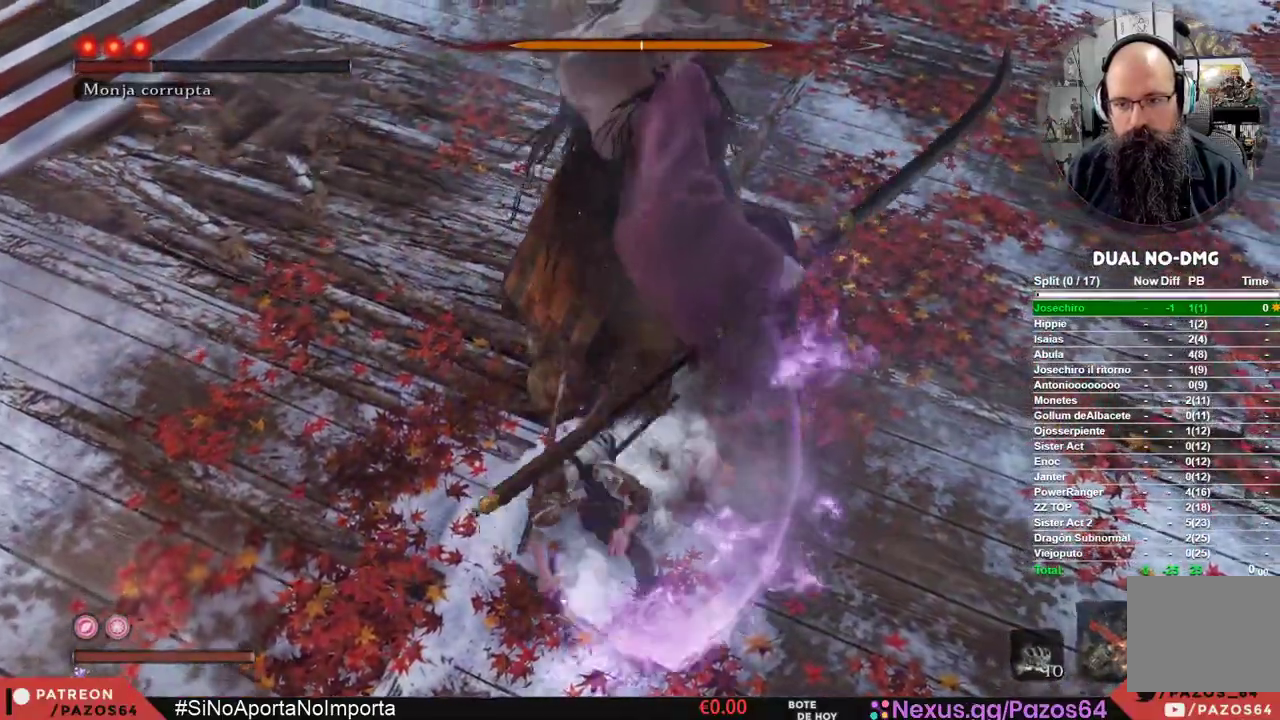
{"dt_ms": 1000, "buttons": [], "left_stick": "center", "right_stick": "center"}
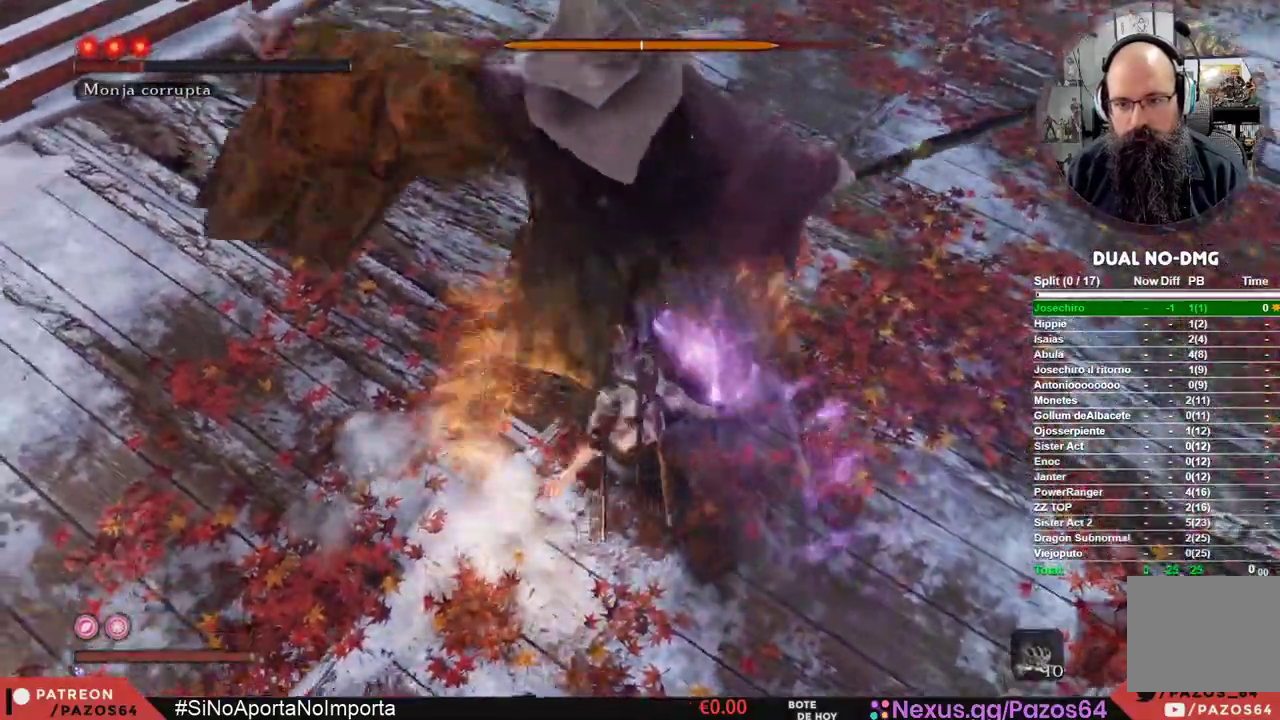
{"dt_ms": 500, "buttons": ["R1"], "left_stick": "center", "right_stick": "center", "events": [[300, "R1", "down"], [400, "R1", "up"], [483, "R1", "down"]]}
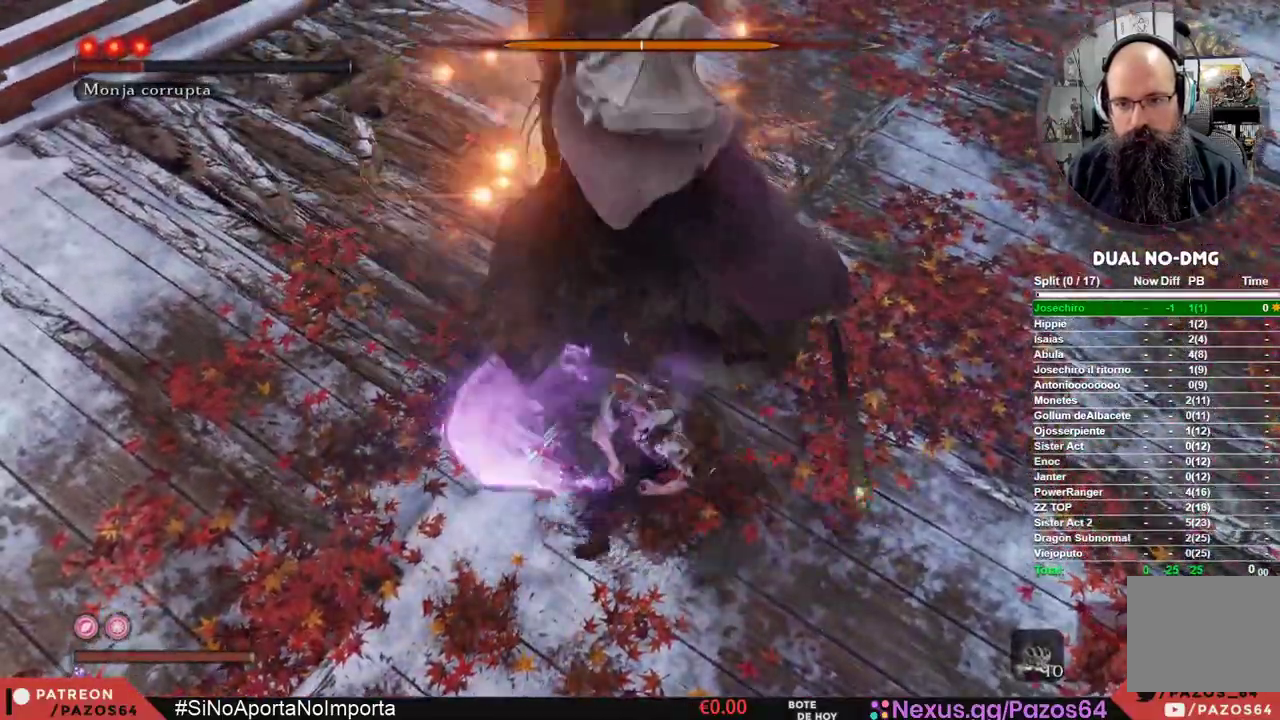
{"dt_ms": 500, "buttons": [], "left_stick": "center", "right_stick": "center", "events": [[100, "R1", "up"], [167, "R1", "down"], [300, "R1", "up"], [383, "R3", "down"], [483, "R3", "up"]]}
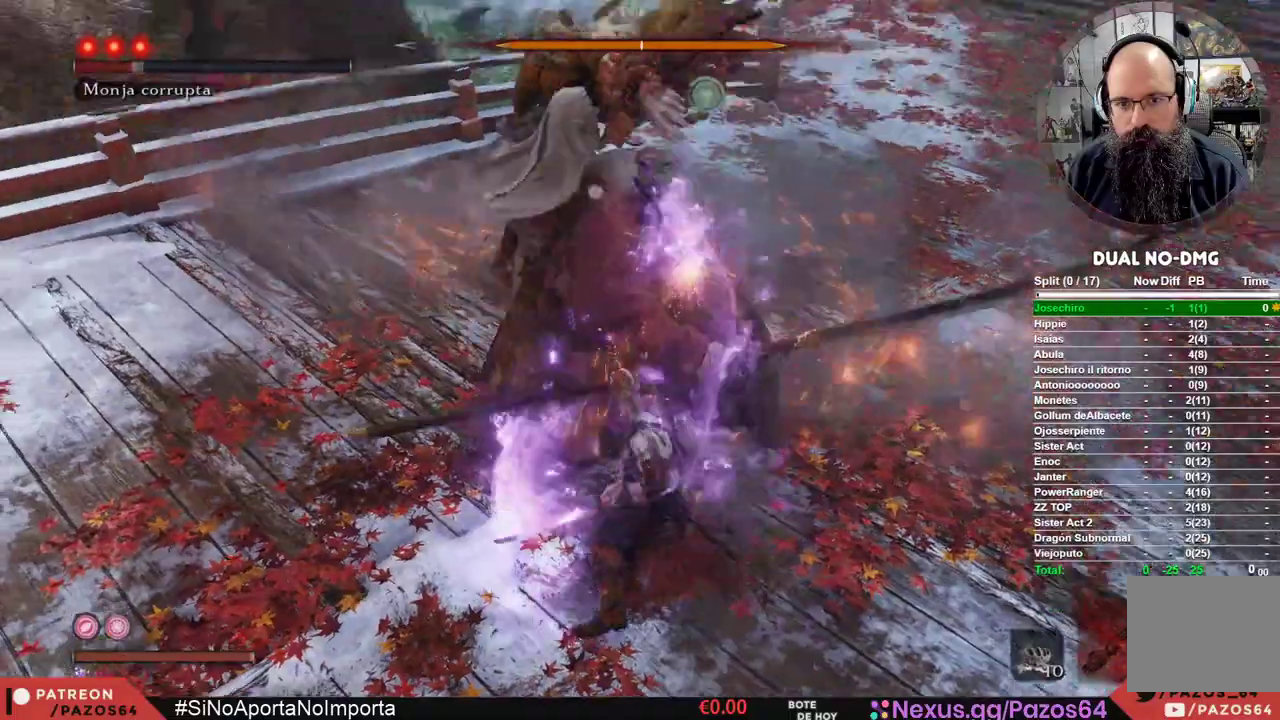
{"dt_ms": 500, "buttons": ["R1"], "left_stick": "center", "right_stick": "center"}
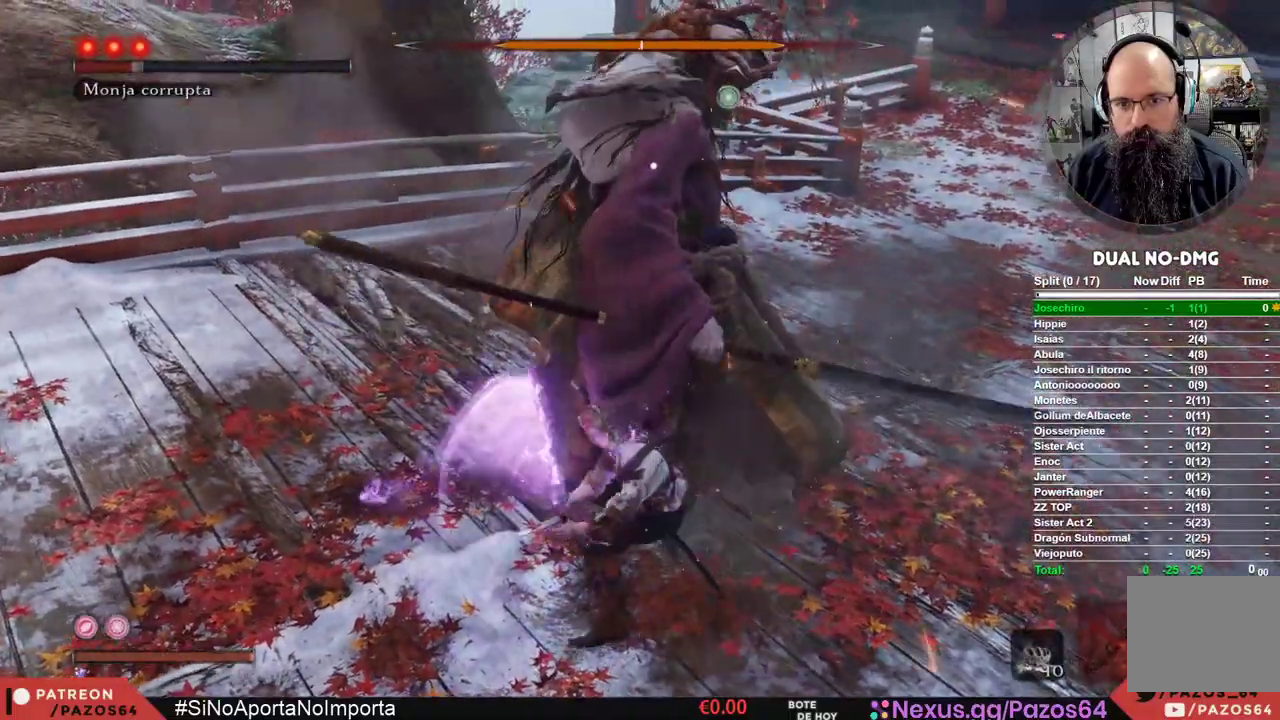
{"dt_ms": 500, "buttons": [], "left_stick": "center", "right_stick": "center", "events": [[17, "B", "down"], [67, "B", "up"], [67, "R1", "up"], [133, "B", "down"], [133, "R1", "down"], [267, "B", "up"], [267, "R1", "up"], [333, "B", "down"], [333, "R1", "down"], [467, "B", "up"], [483, "R1", "up"]]}
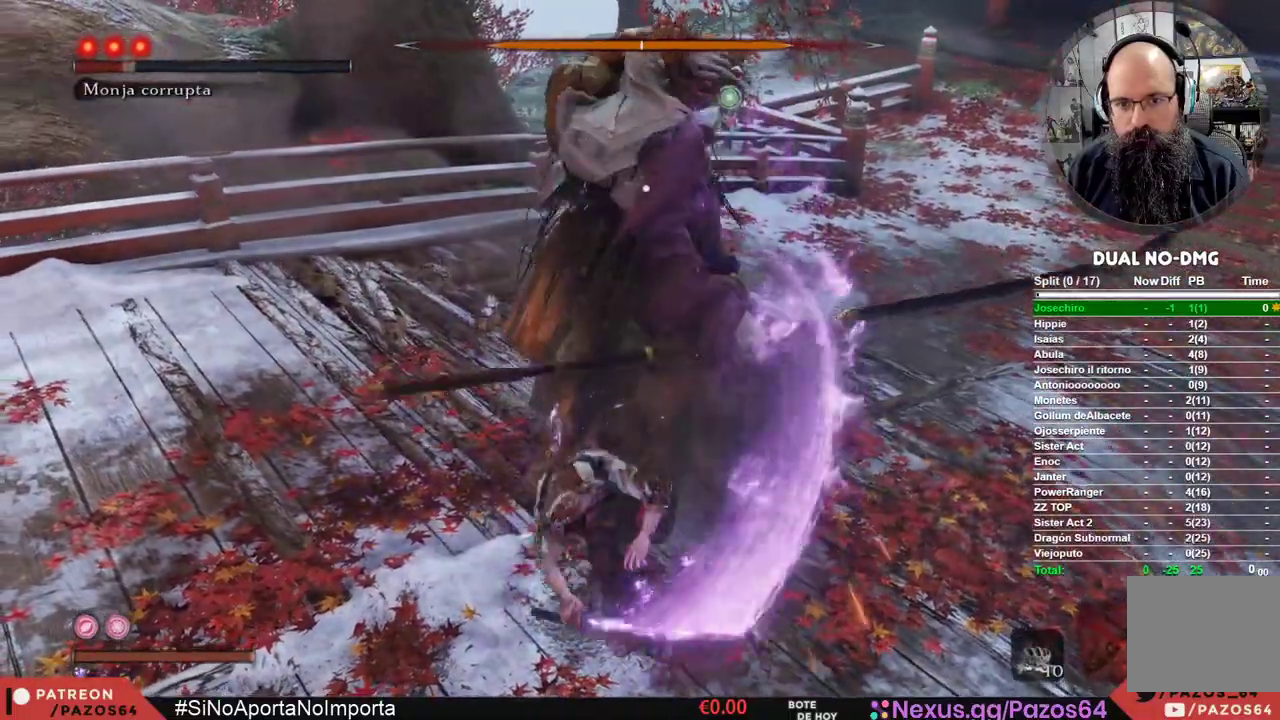
{"dt_ms": 500, "buttons": [], "left_stick": "center", "right_stick": "center", "events": [[333, "DPAD_UP", "down"], [450, "DPAD_UP", "up"]]}
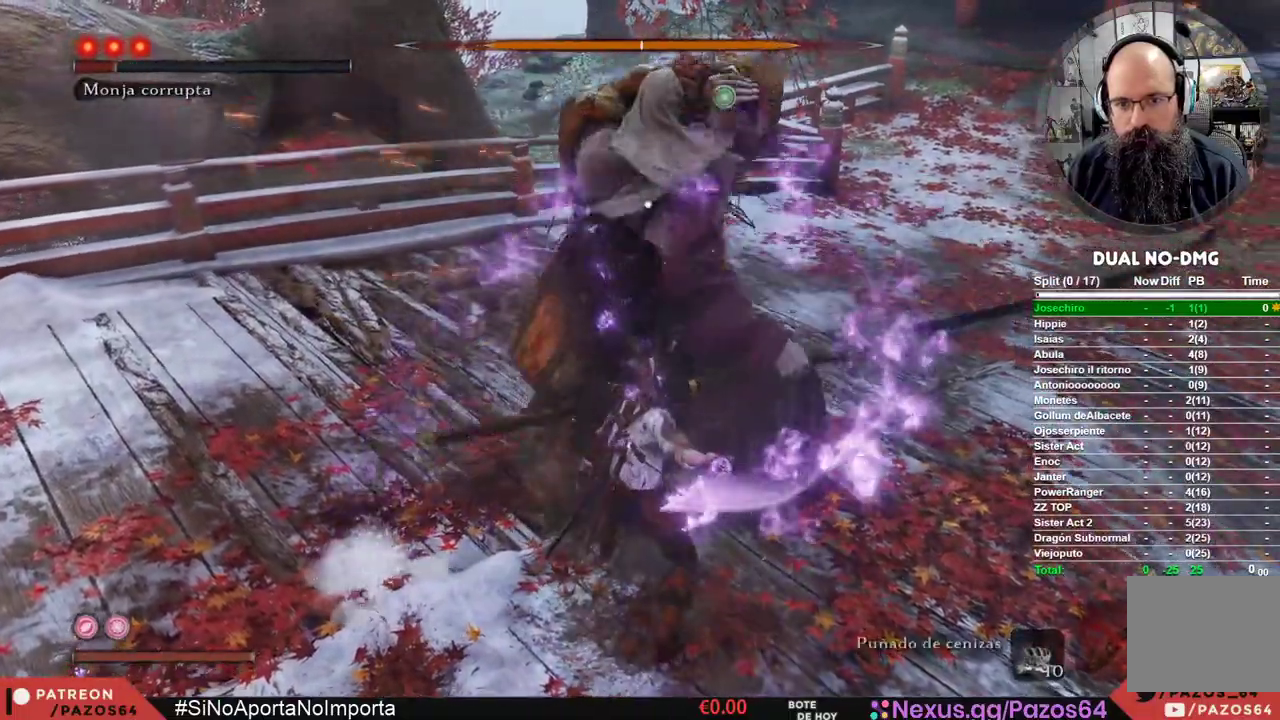
{"dt_ms": 500, "buttons": ["DPAD_UP"], "left_stick": "center", "right_stick": "center", "events": [[17, "DPAD_UP", "down"], [133, "DPAD_UP", "up"], [200, "DPAD_UP", "down"], [300, "DPAD_UP", "up"], [367, "DPAD_UP", "down"]]}
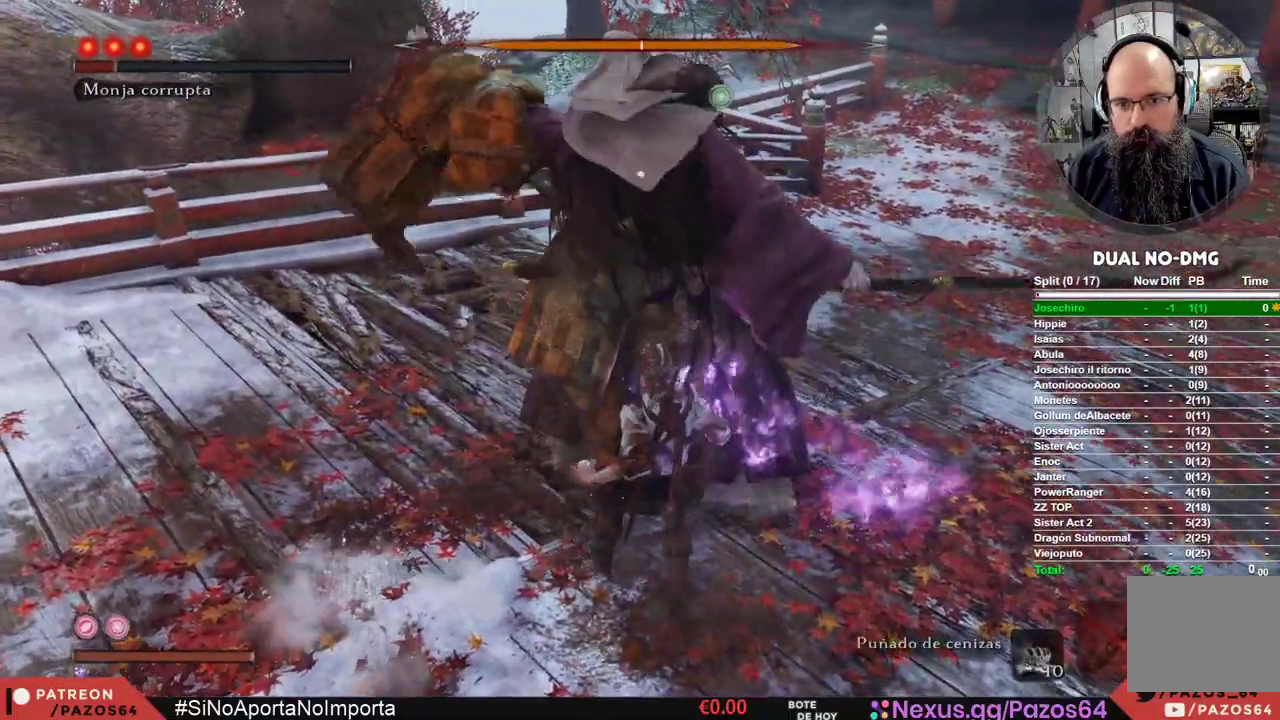
{"dt_ms": 500, "buttons": ["R1"], "left_stick": "center", "right_stick": "center", "events": [[33, "DPAD_UP", "up"], [483, "R1", "down"]]}
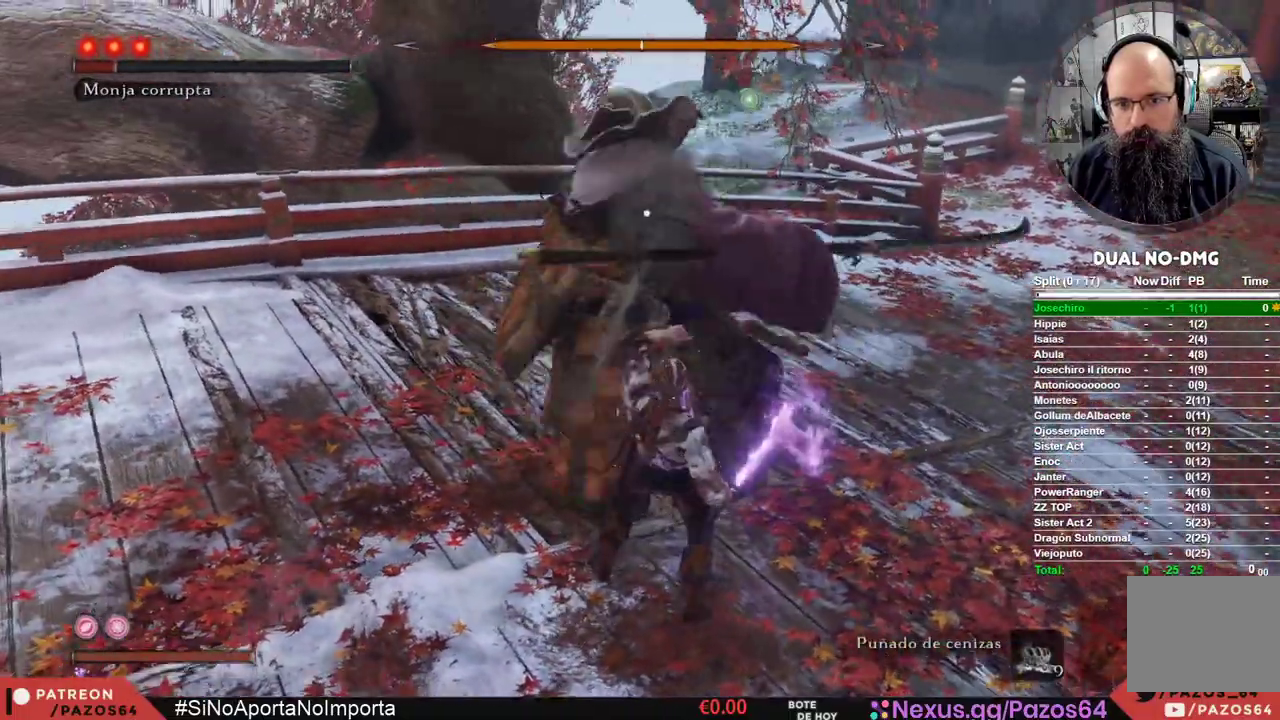
{"dt_ms": 500, "buttons": [], "left_stick": "center", "right_stick": "center", "events": [[117, "R1", "up"], [167, "R1", "down"], [317, "R1", "up"], [367, "R1", "down"], [500, "R1", "up"]]}